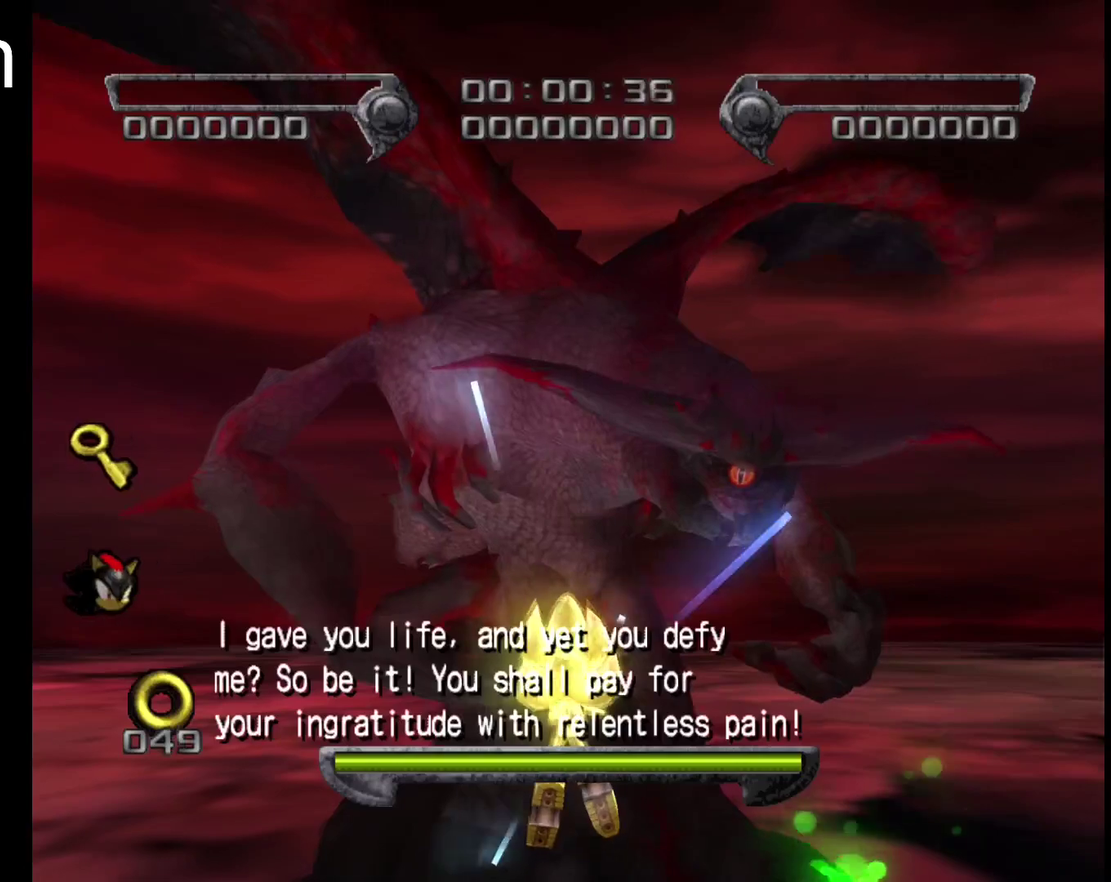
Gameplay with a controller (PlayStation layout); each line is a JSON object with the inputs held at the frame after it. "events" lists button and stick changes between this image and that frame as [ms after this image, input, new state], when the widget could be followed in between. Not read: R3 right_stick.
{"buttons": ["R2"], "left_stick": "up"}
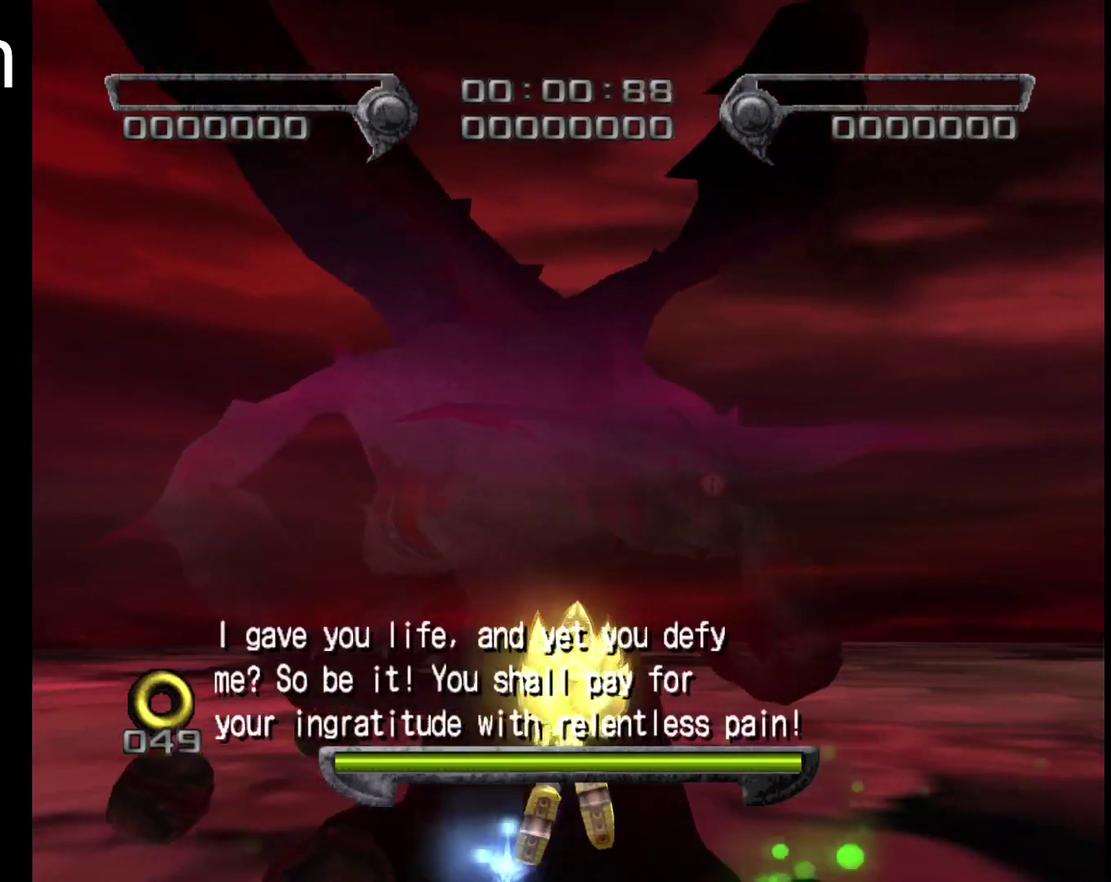
{"buttons": [], "left_stick": "up", "events": [[50, "R2", "up"]]}
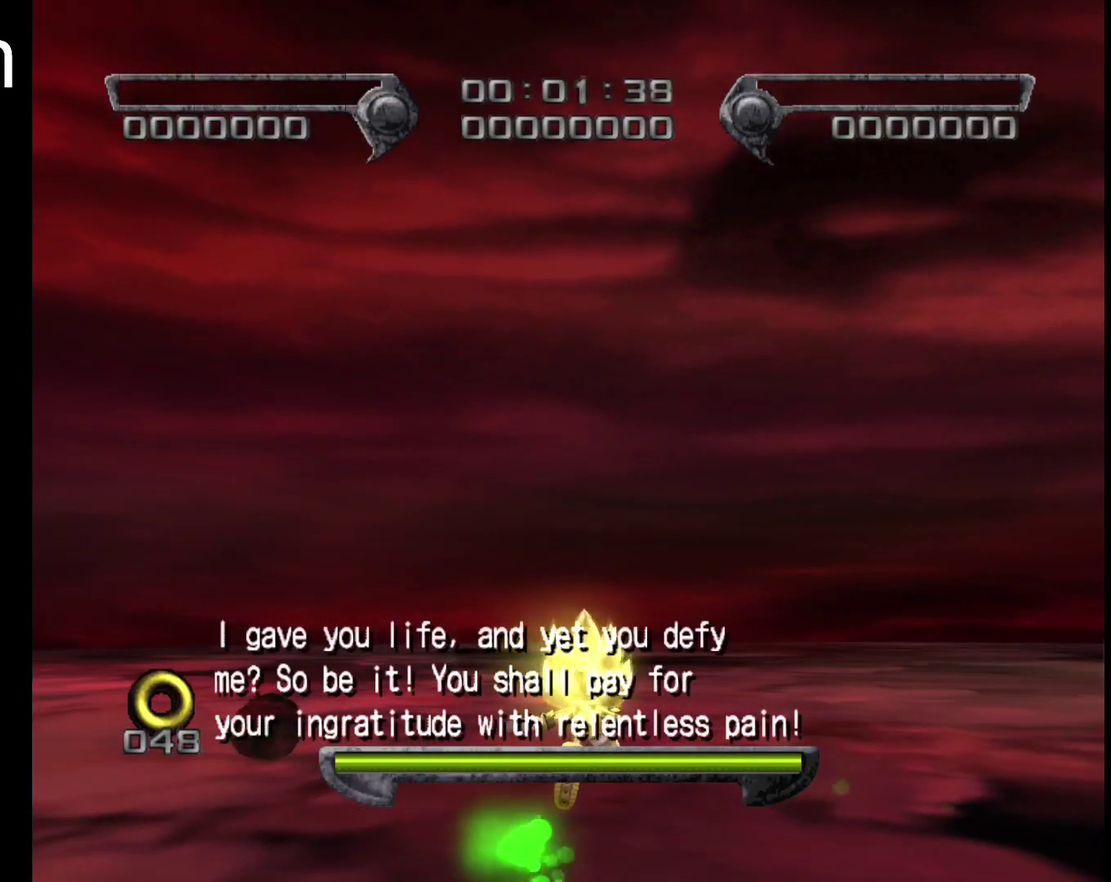
{"buttons": [], "left_stick": "down", "events": [[250, "left_stick", "center"], [317, "left_stick", "down"]]}
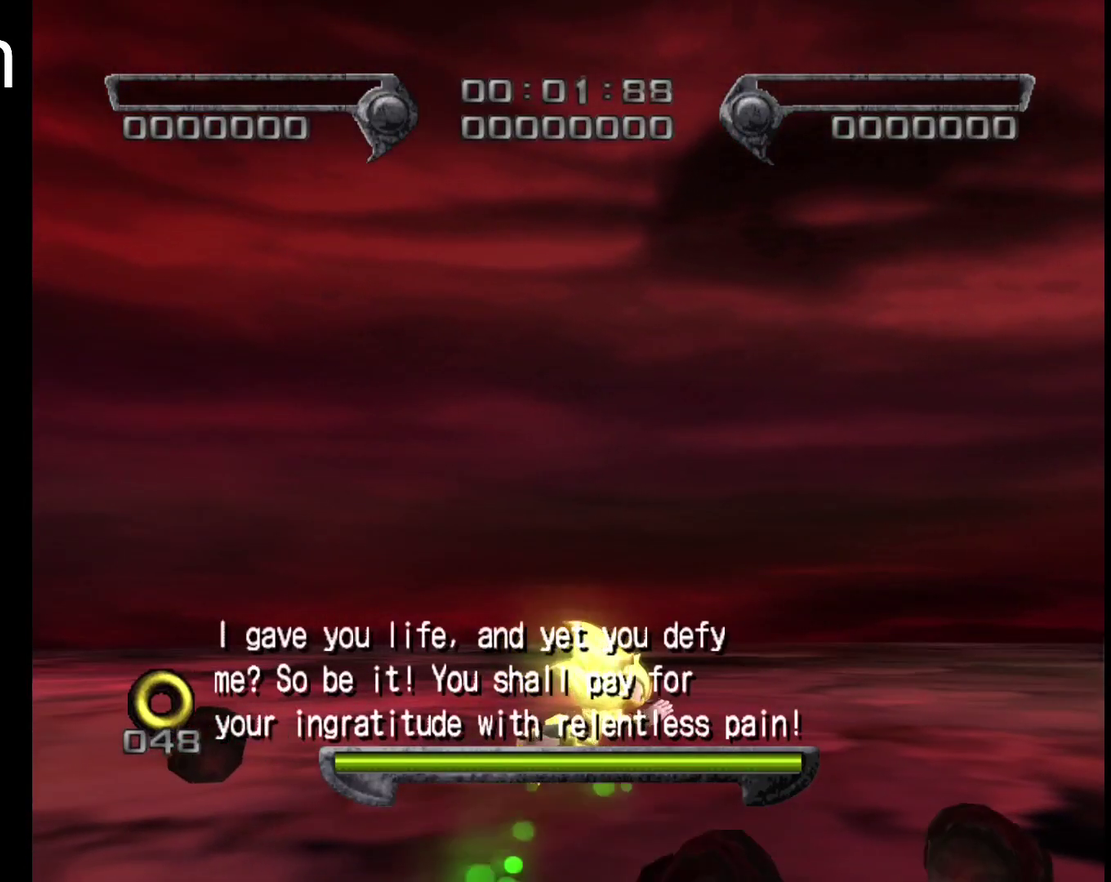
{"buttons": [], "left_stick": "down", "events": [[350, "CROSS", "down"], [417, "CROSS", "up"]]}
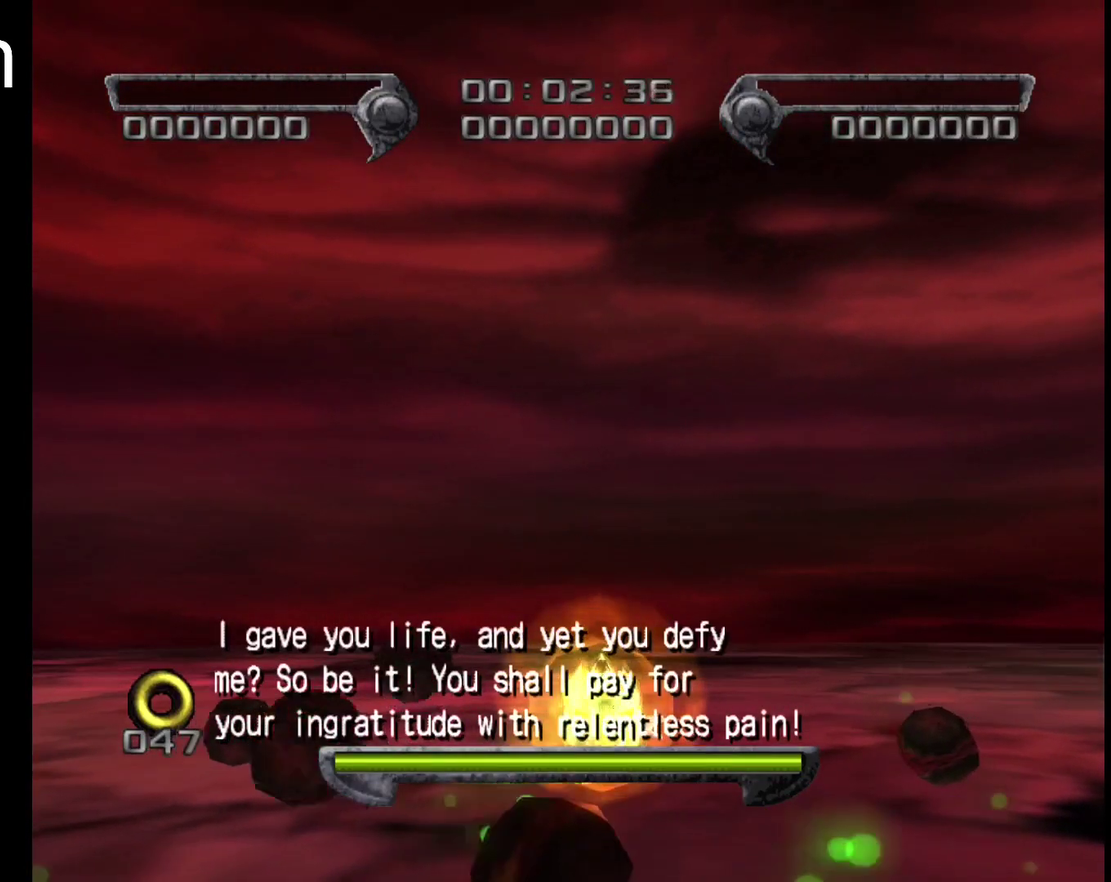
{"buttons": [], "left_stick": "center", "events": [[17, "START", "down"], [150, "START", "up"], [184, "left_stick", "center"]]}
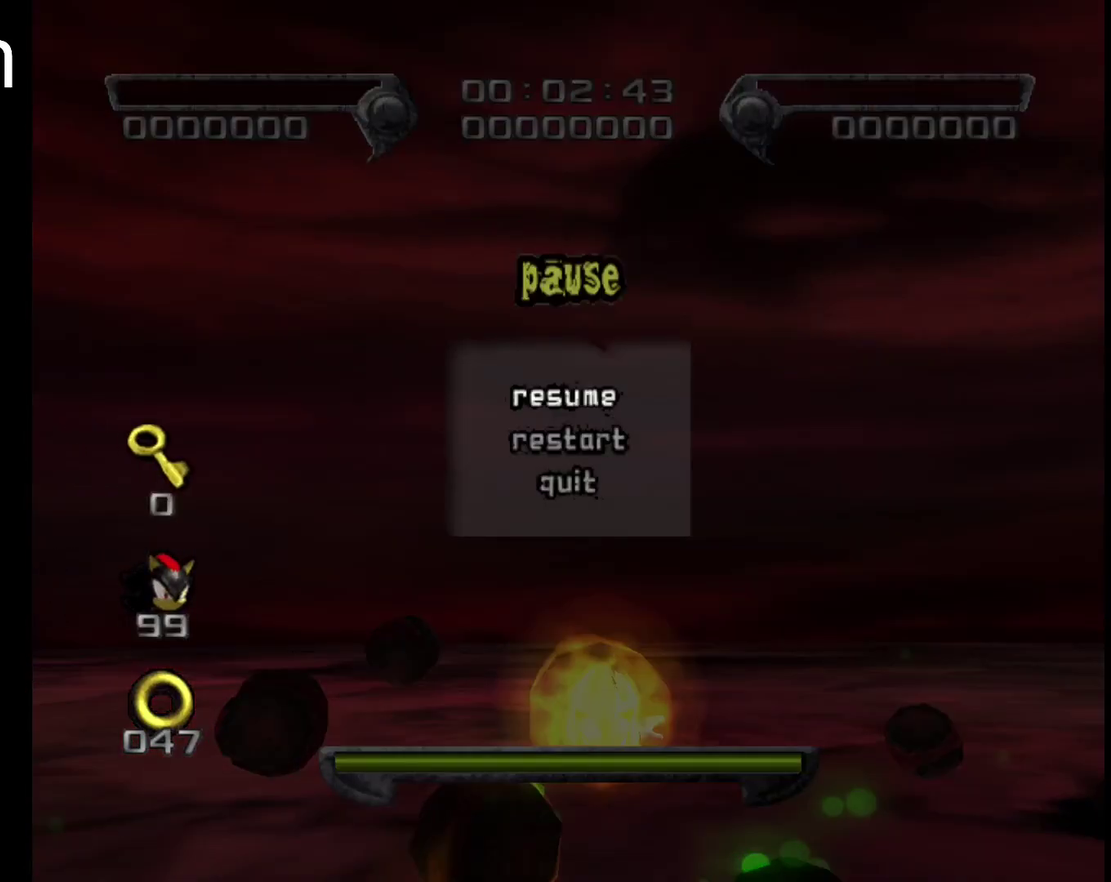
{"buttons": ["DPAD_DOWN"], "left_stick": "center", "events": [[484, "DPAD_DOWN", "down"]]}
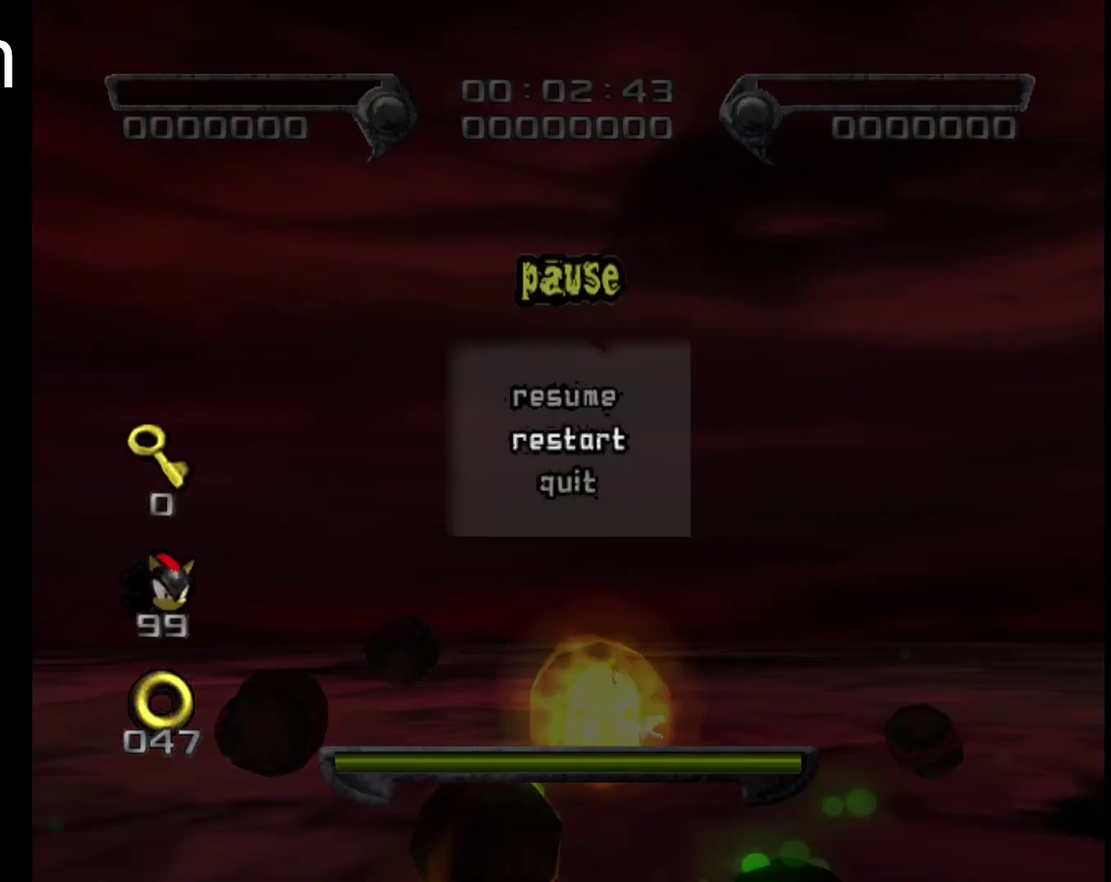
{"buttons": [], "left_stick": "center", "events": [[17, "CROSS", "down"], [84, "DPAD_DOWN", "up"], [150, "CROSS", "up"]]}
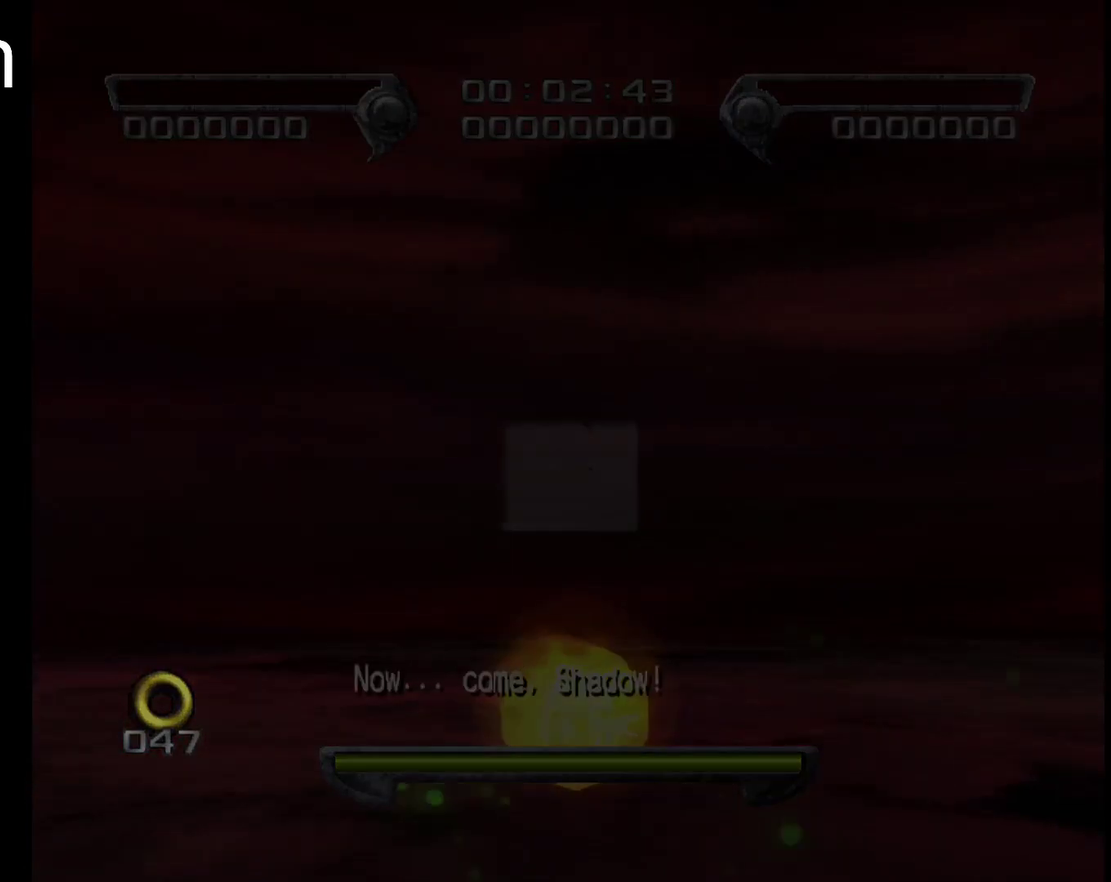
{"buttons": [], "left_stick": "center", "events": []}
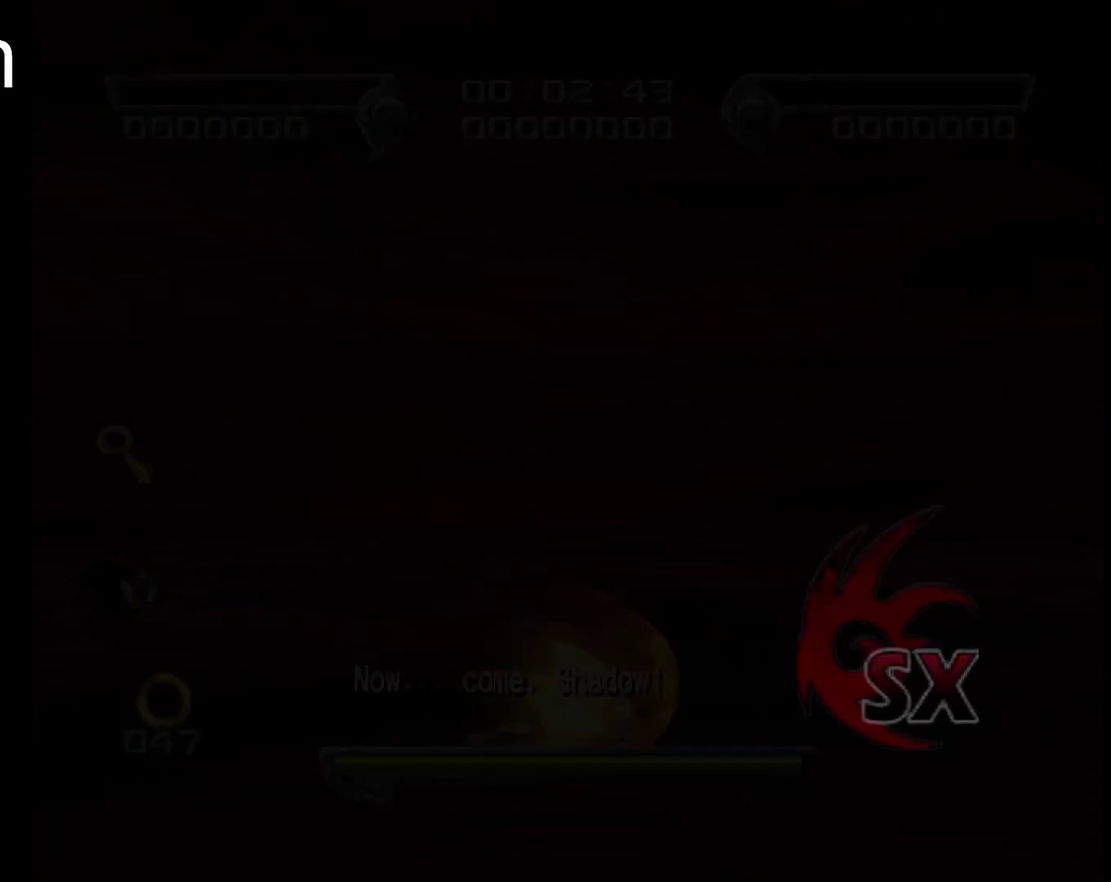
{"buttons": [], "left_stick": "center", "events": []}
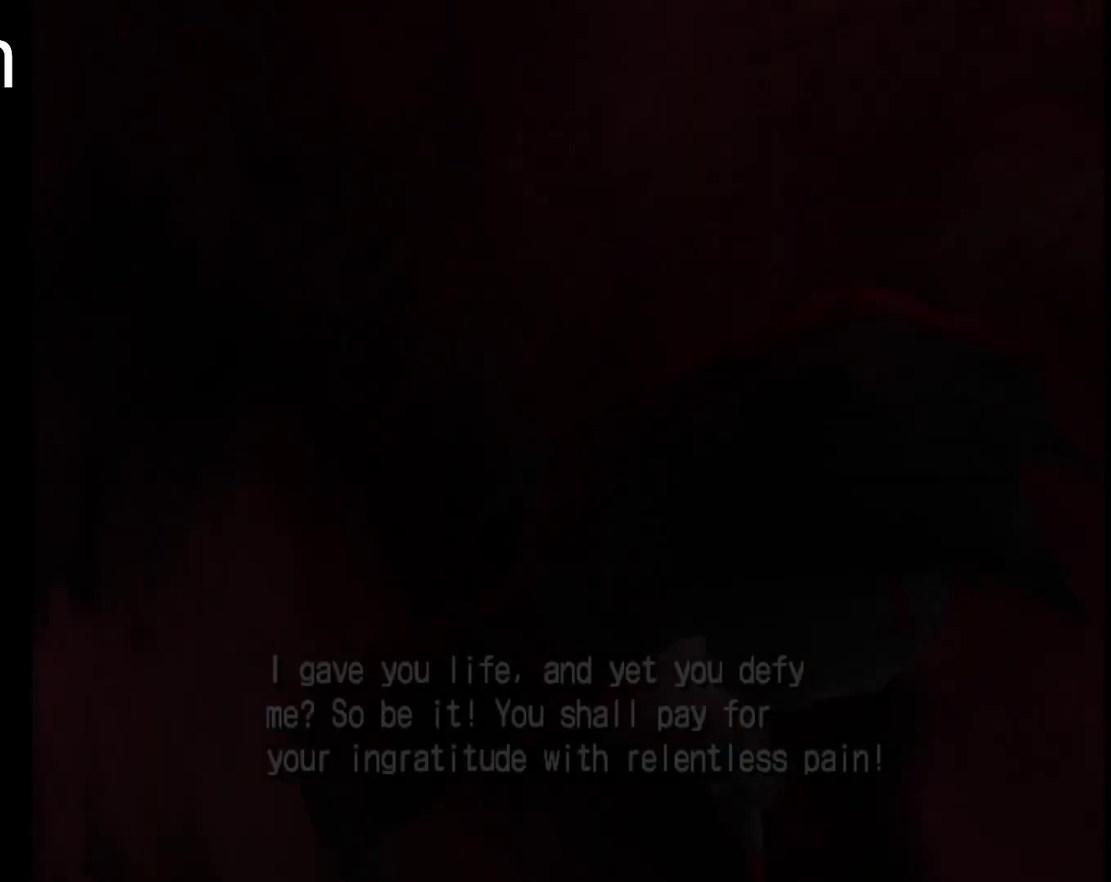
{"buttons": [], "left_stick": "center", "events": []}
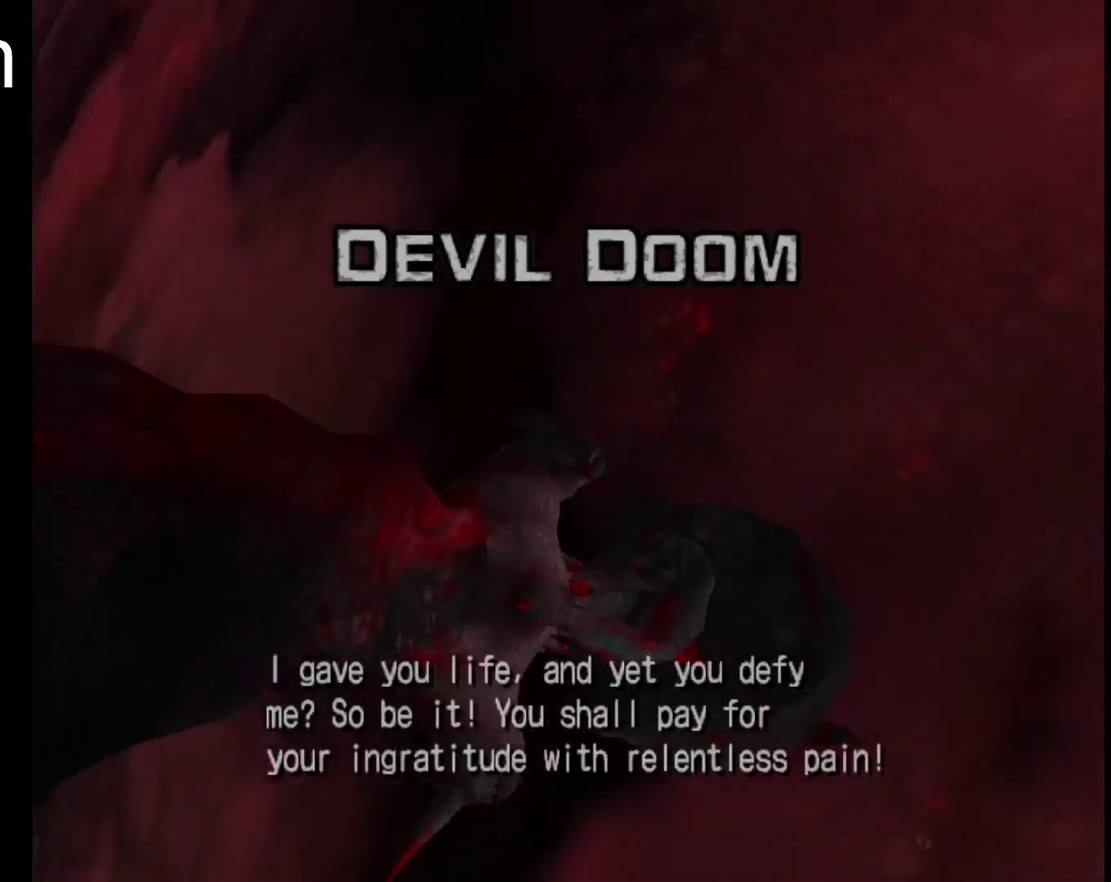
{"buttons": [], "left_stick": "center", "events": []}
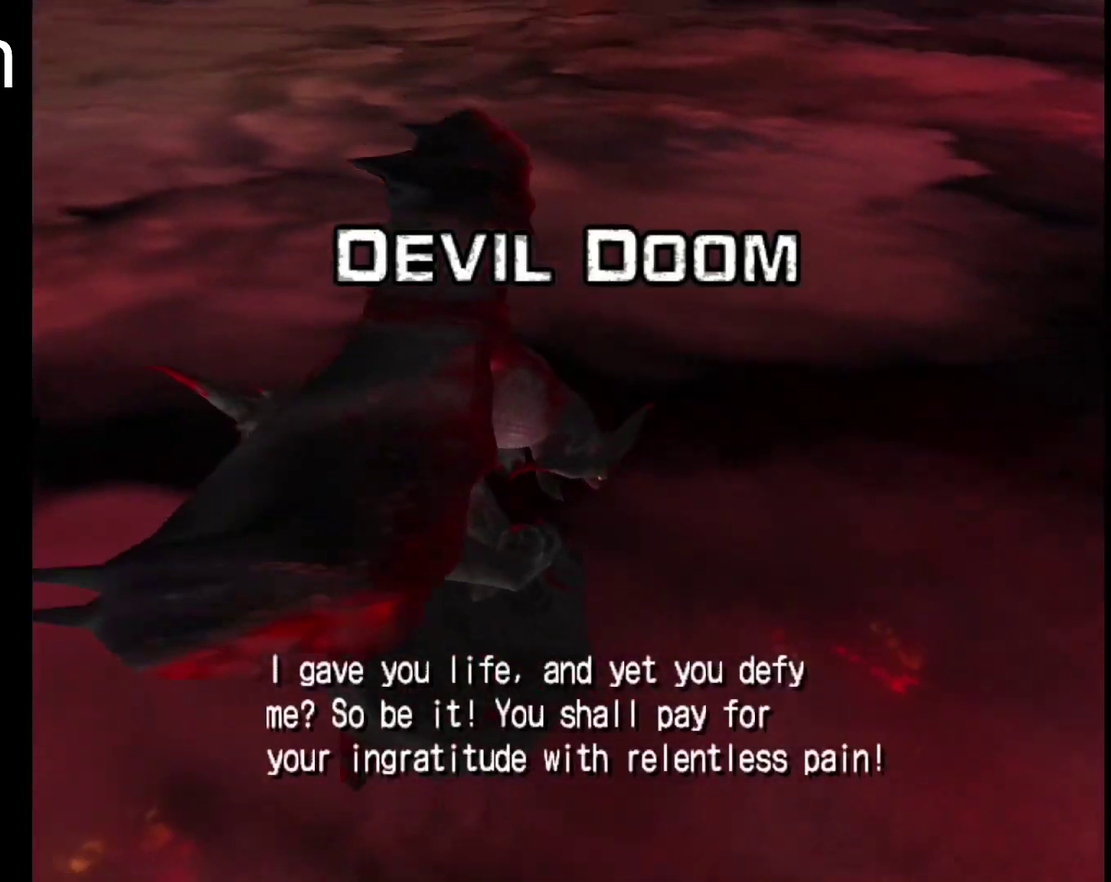
{"buttons": [], "left_stick": "center", "events": []}
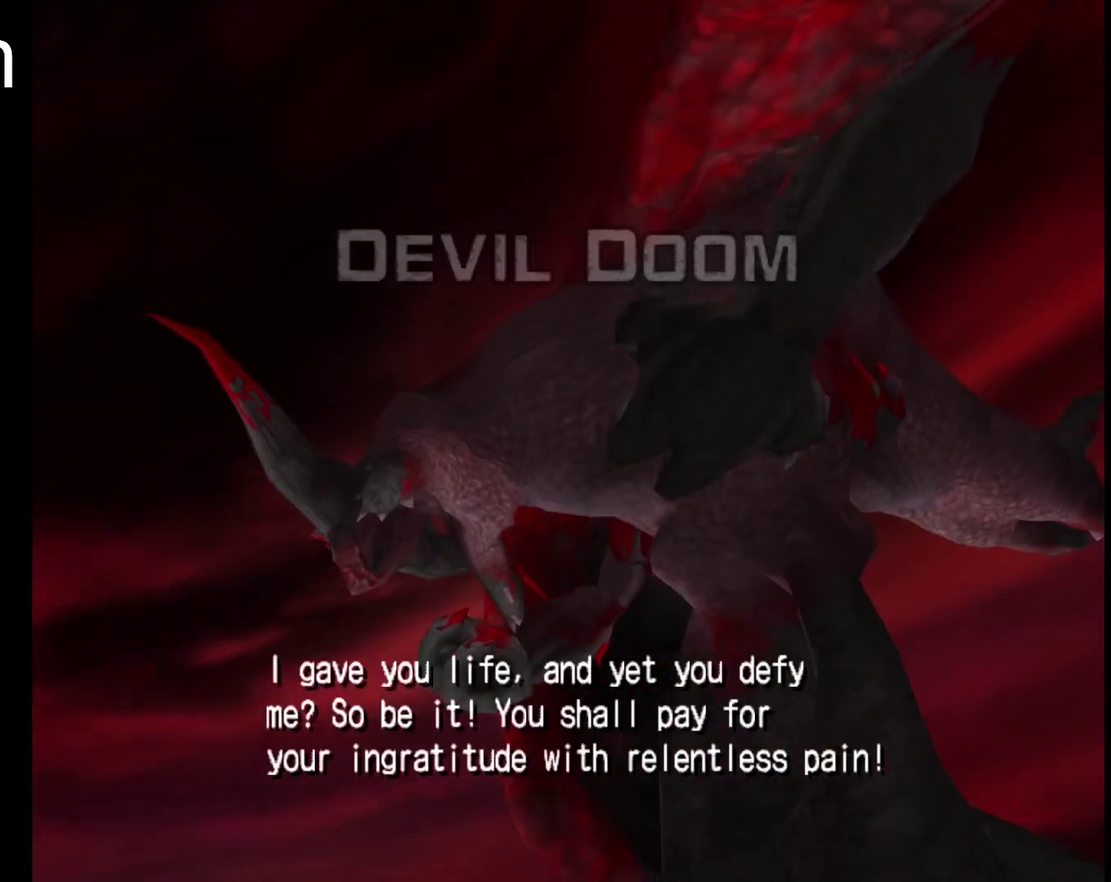
{"buttons": [], "left_stick": "center", "events": []}
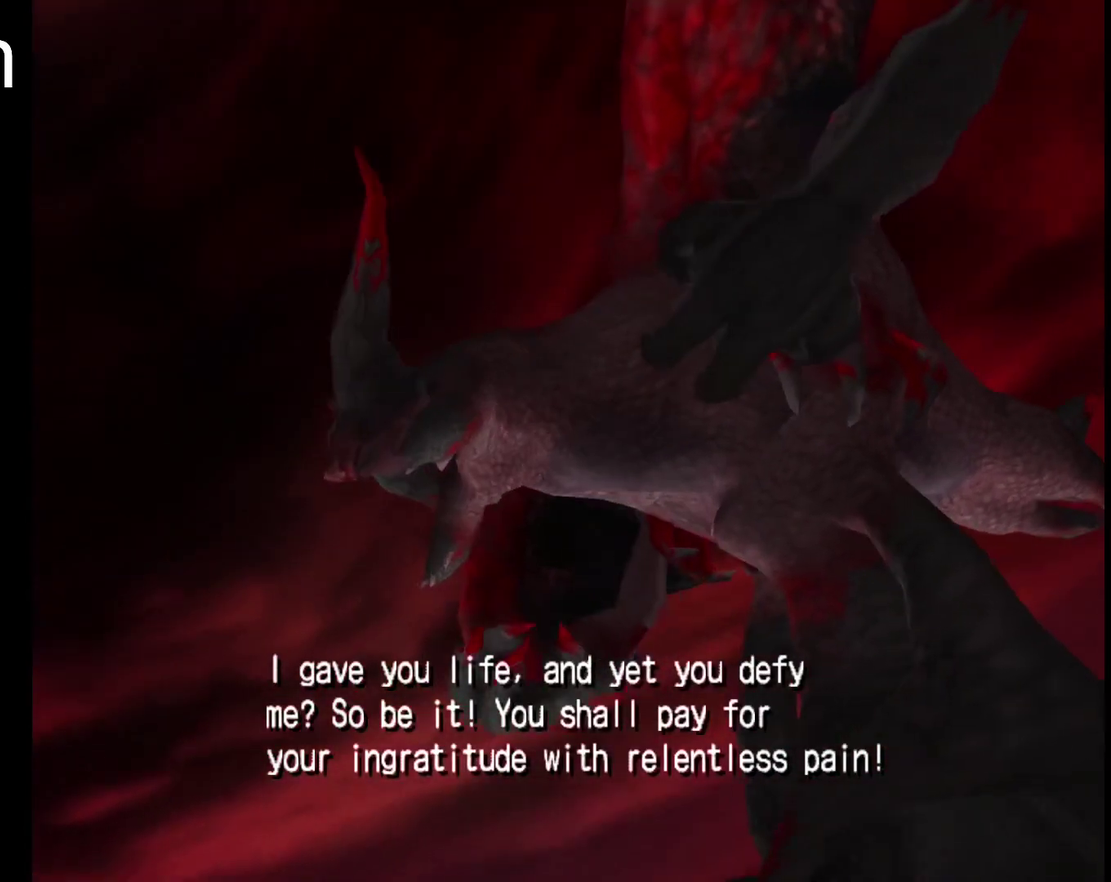
{"buttons": [], "left_stick": "center", "events": []}
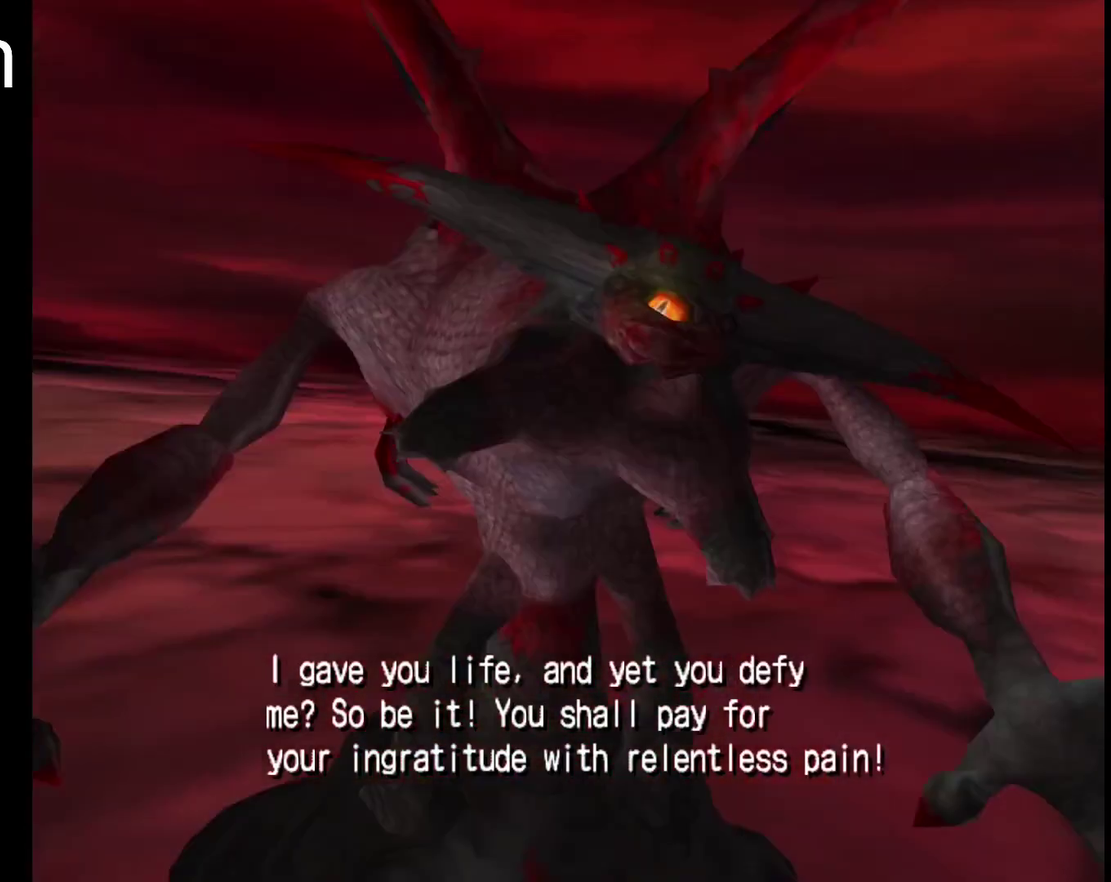
{"buttons": [], "left_stick": "center", "events": []}
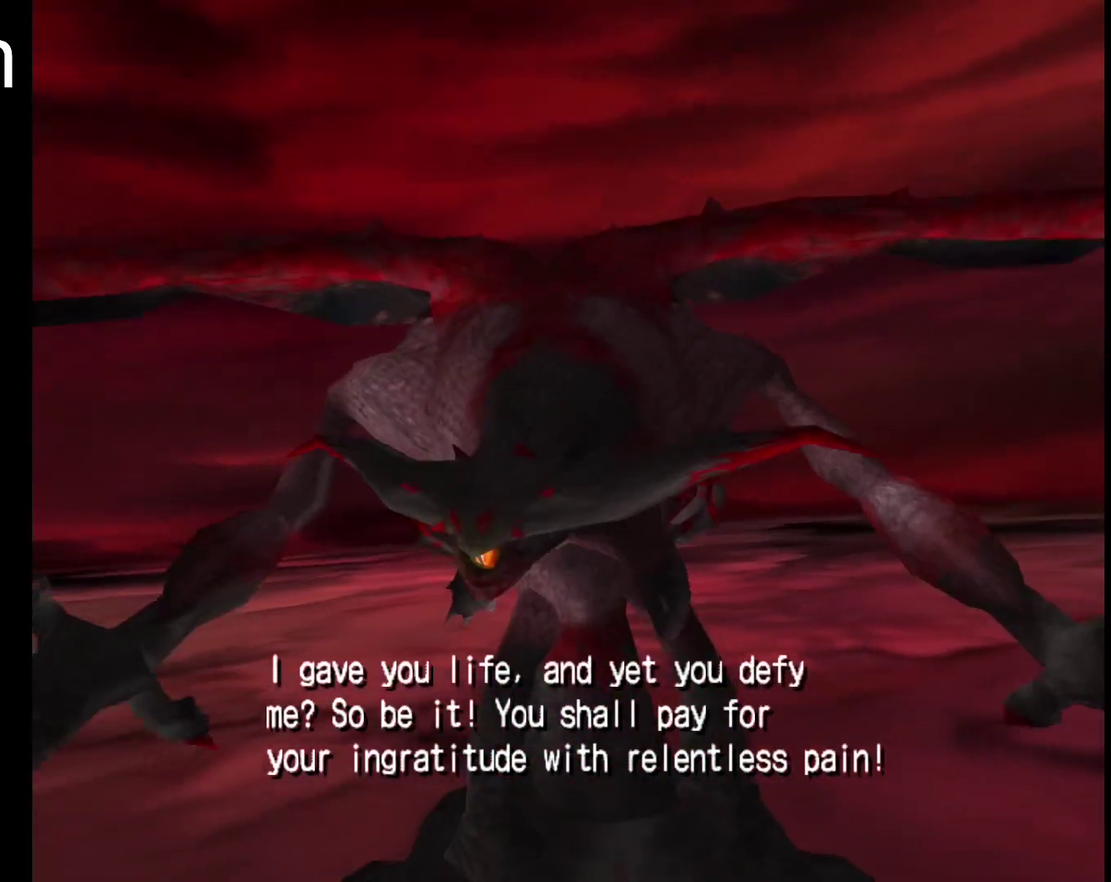
{"buttons": [], "left_stick": "center", "events": []}
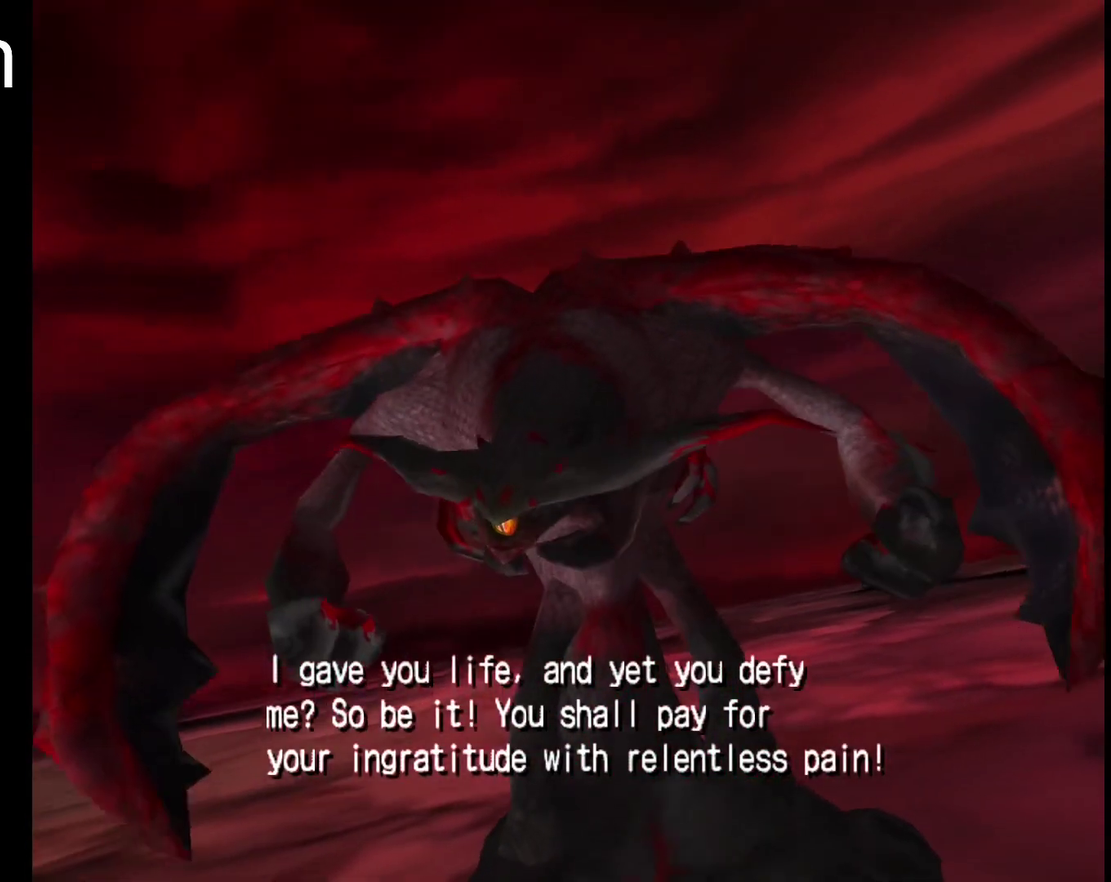
{"buttons": ["SQUARE"], "left_stick": "down", "events": [[384, "left_stick", "down"], [417, "SQUARE", "down"]]}
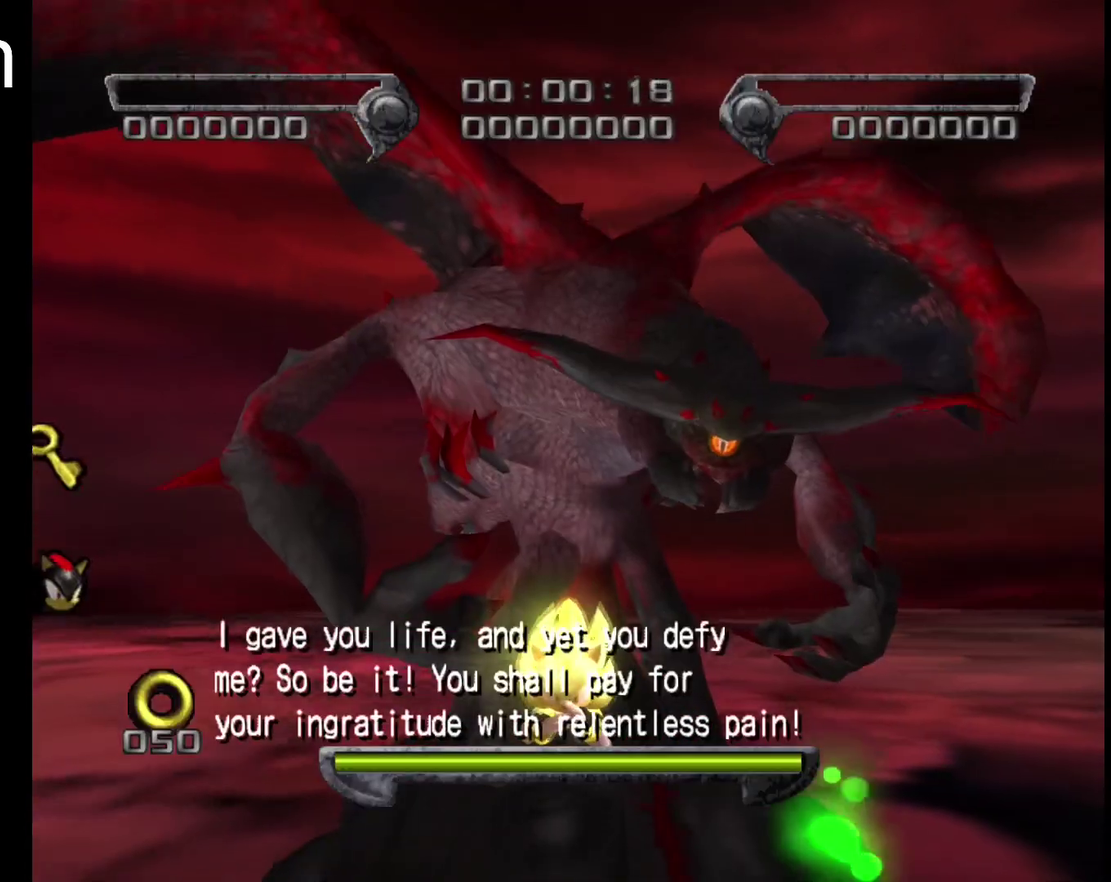
{"buttons": ["SQUARE"], "left_stick": "right", "events": [[217, "left_stick", "down-right"], [350, "left_stick", "right"]]}
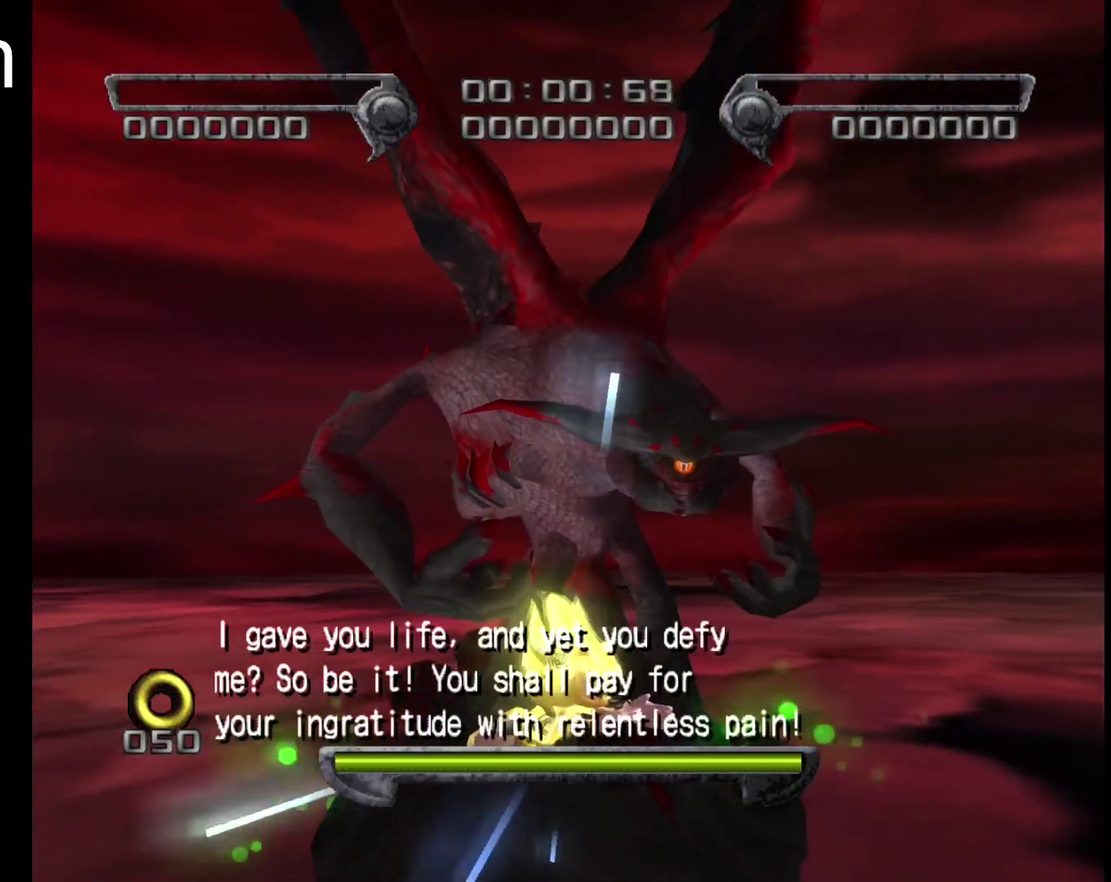
{"buttons": ["SQUARE"], "left_stick": "up", "events": [[50, "left_stick", "up-right"], [450, "left_stick", "up"]]}
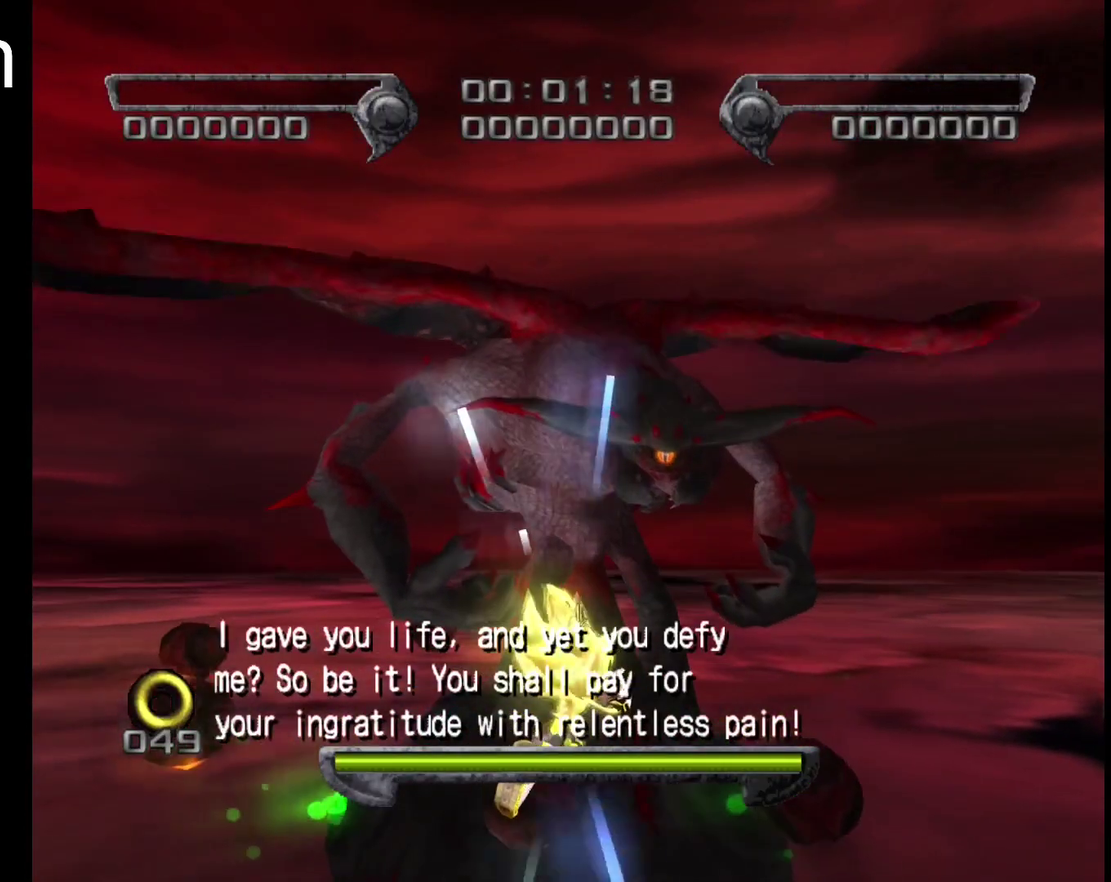
{"buttons": ["SQUARE"], "left_stick": "up-right", "events": [[217, "left_stick", "up-right"], [284, "left_stick", "right"], [384, "left_stick", "down-right"], [484, "left_stick", "up-right"]]}
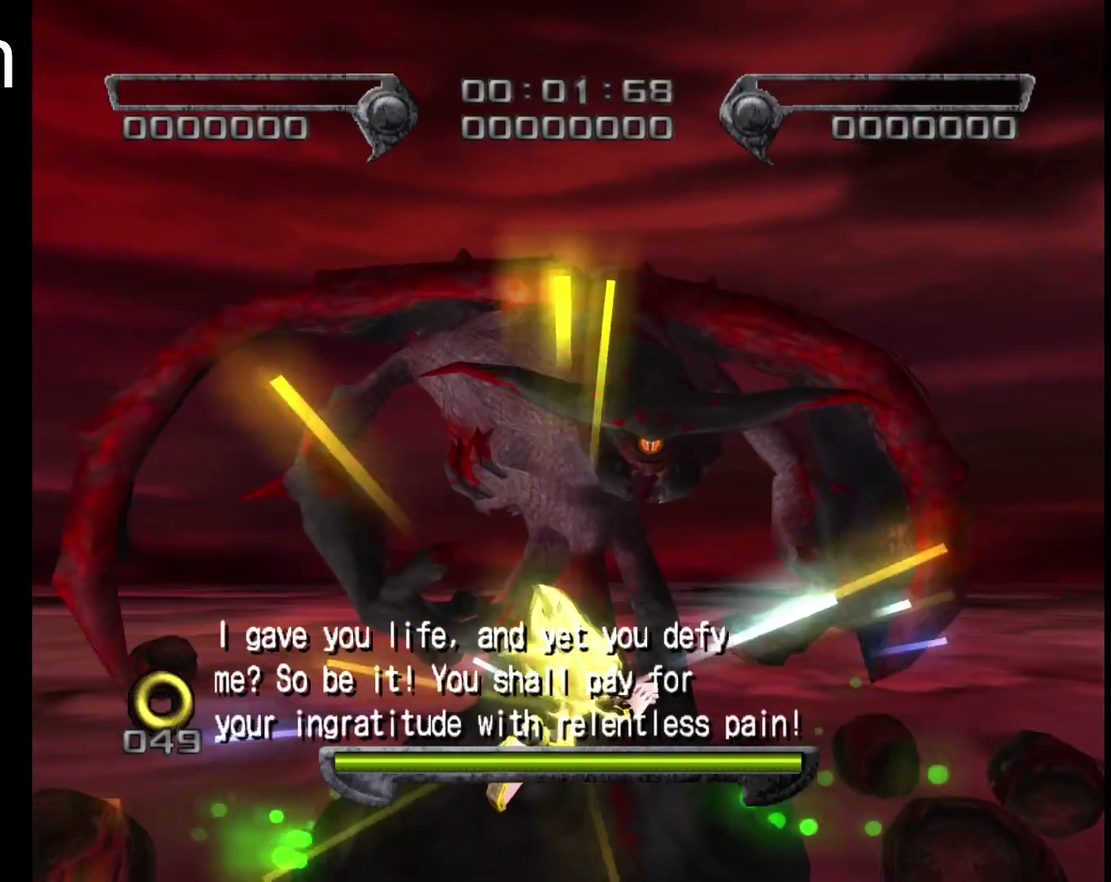
{"buttons": ["SQUARE"], "left_stick": "left", "events": [[67, "left_stick", "up"], [184, "left_stick", "up-left"], [250, "left_stick", "left"]]}
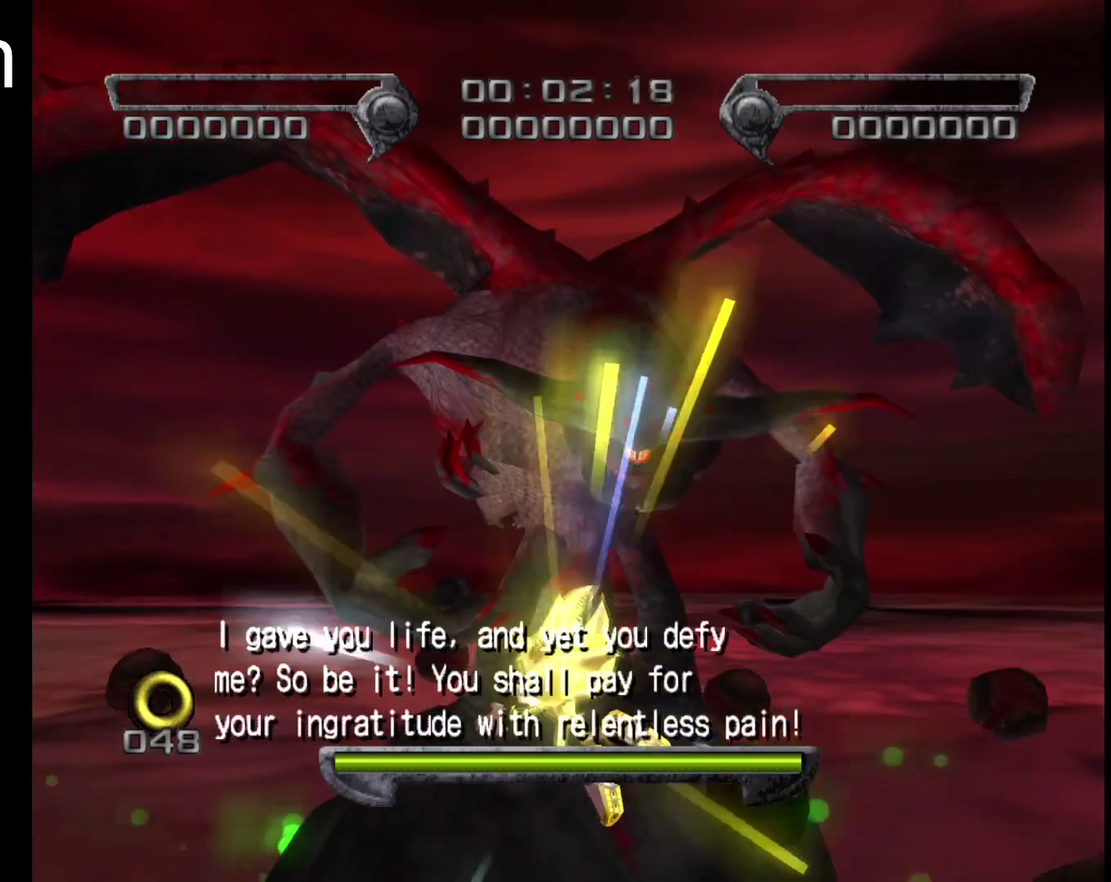
{"buttons": ["SQUARE"], "left_stick": "up-right", "events": [[117, "left_stick", "up"], [217, "left_stick", "up-right"]]}
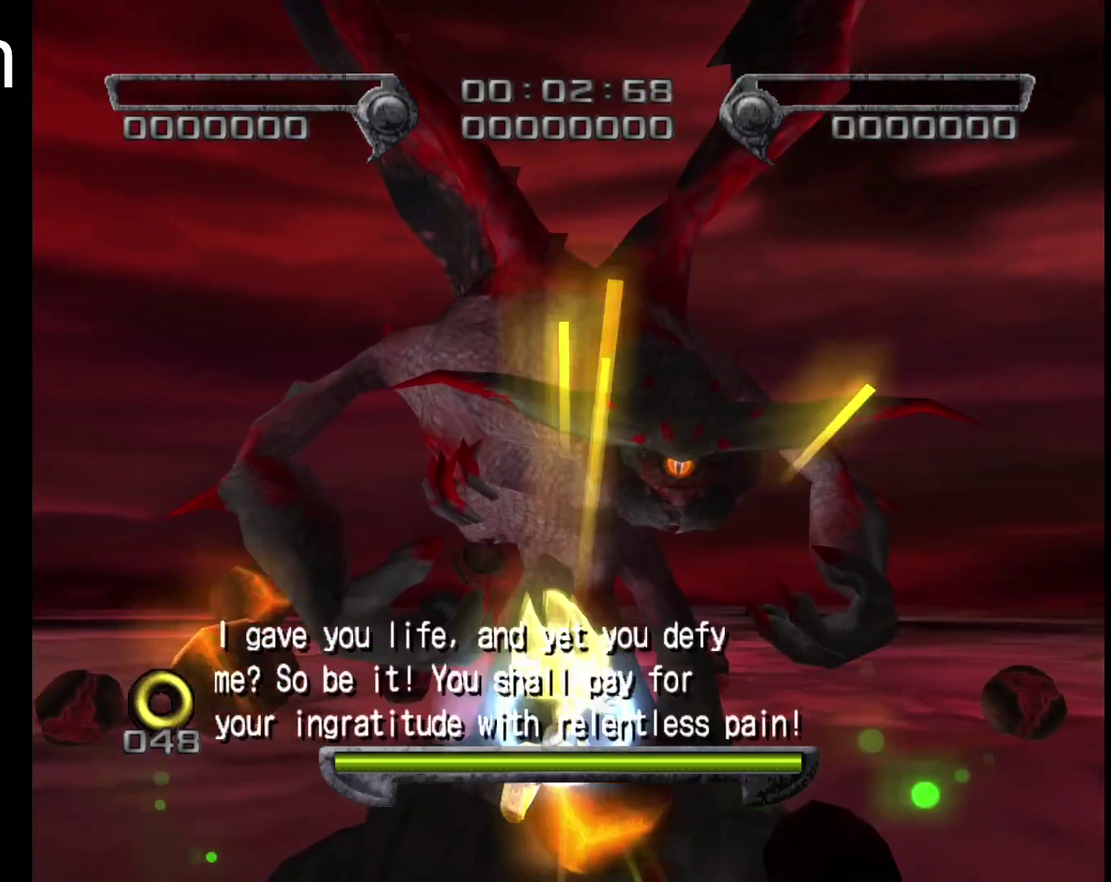
{"buttons": ["SQUARE"], "left_stick": "up", "events": [[84, "left_stick", "up"]]}